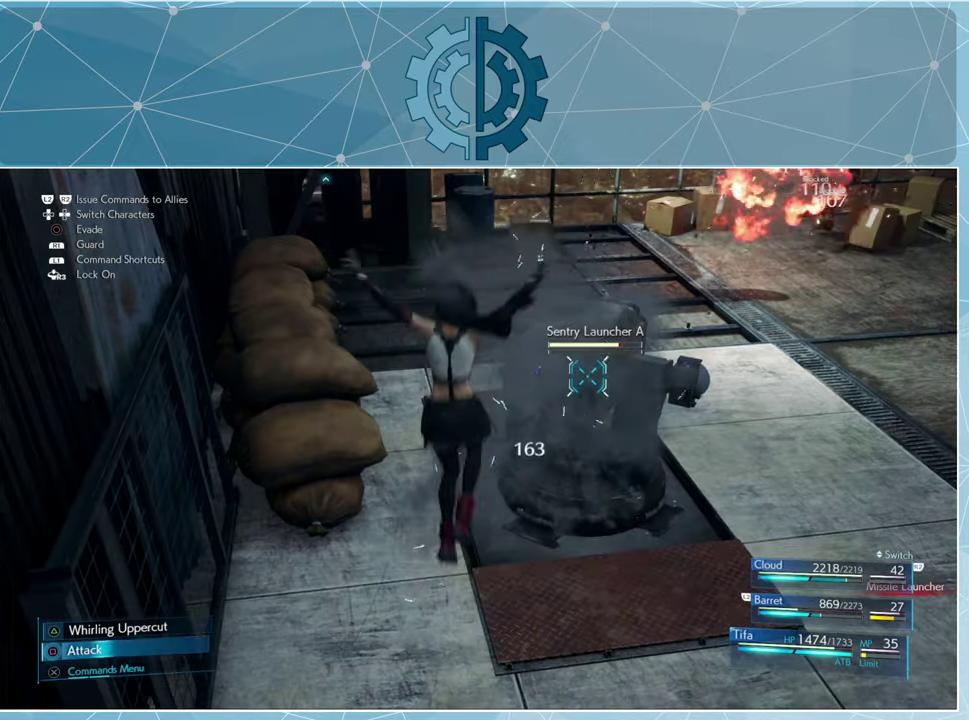
Gameplay with a controller (PlayStation layout); each line is a JSON object with the inputs held at the frame after it. "events" lists button and stick changes between this image and that frame as [ms after this image, input, new state], when the widget could be followed in between.
{"buttons": ["SQUARE"], "left_stick": "center", "right_stick": "center", "events": [[67, "SQUARE", "up"], [167, "SQUARE", "down"], [233, "SQUARE", "up"], [333, "SQUARE", "down"], [400, "SQUARE", "up"], [467, "SQUARE", "down"]]}
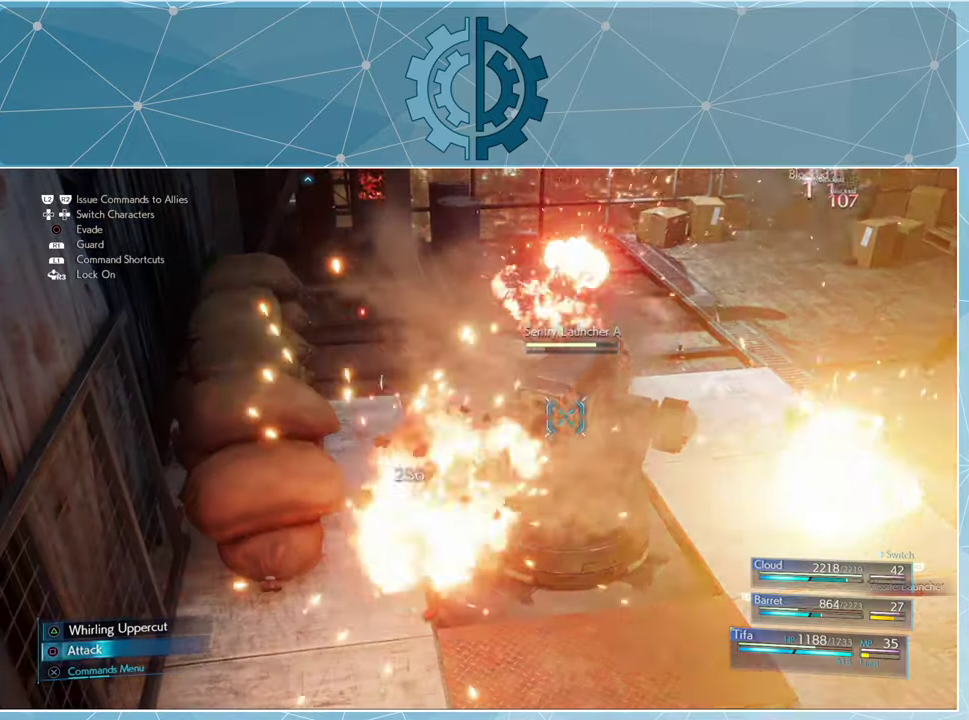
{"buttons": ["SQUARE"], "left_stick": "center", "right_stick": "center", "events": [[67, "SQUARE", "up"], [133, "SQUARE", "down"], [200, "SQUARE", "up"], [300, "SQUARE", "down"], [367, "SQUARE", "up"], [467, "SQUARE", "down"]]}
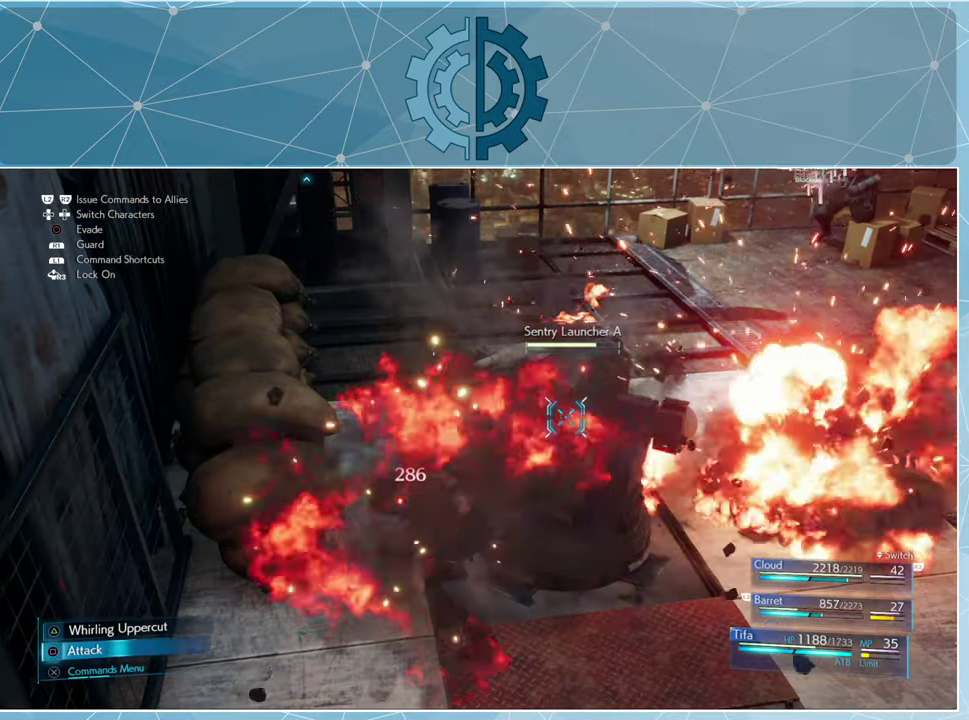
{"buttons": [], "left_stick": "center", "right_stick": "center", "events": [[33, "SQUARE", "up"], [100, "SQUARE", "down"], [200, "SQUARE", "up"], [400, "CROSS", "down"], [467, "CROSS", "up"]]}
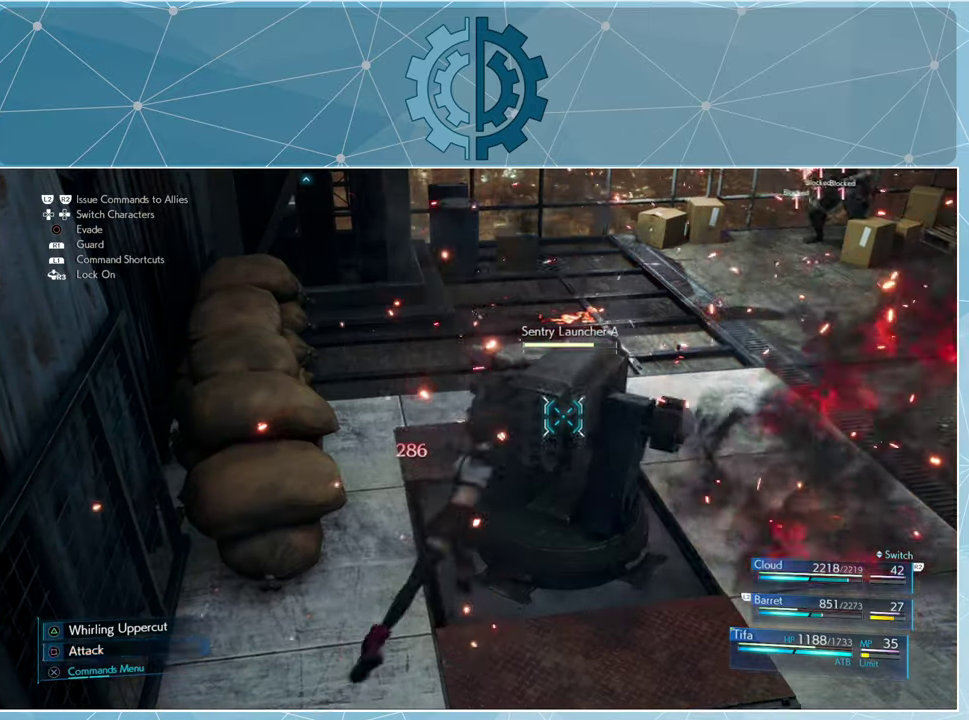
{"buttons": [], "left_stick": "center", "right_stick": "center", "events": []}
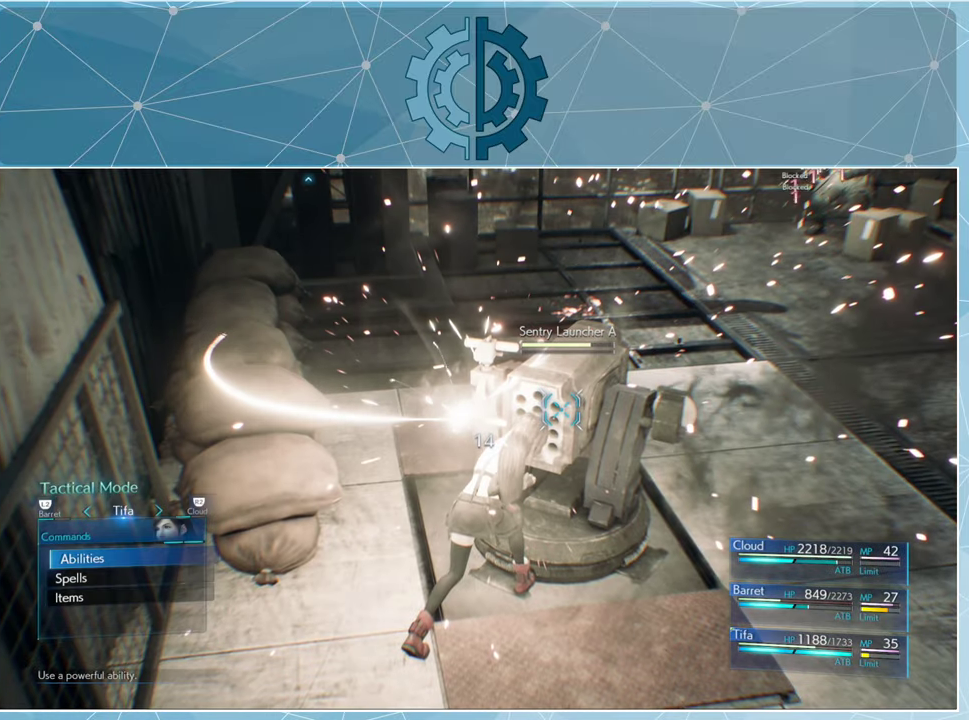
{"buttons": [], "left_stick": "center", "right_stick": "center", "events": []}
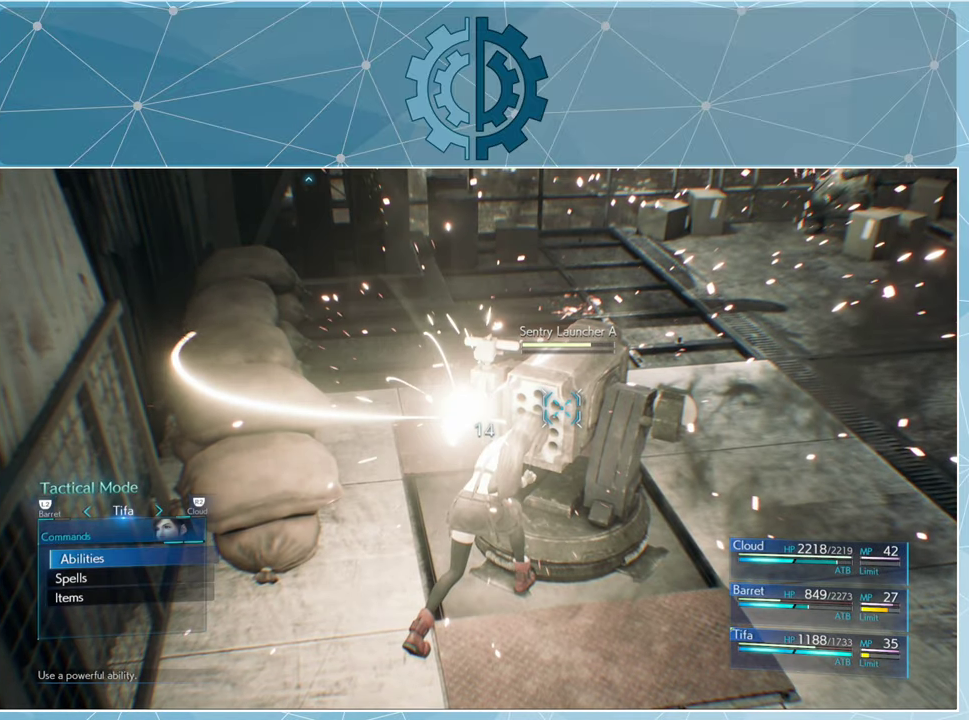
{"buttons": [], "left_stick": "center", "right_stick": "center", "events": []}
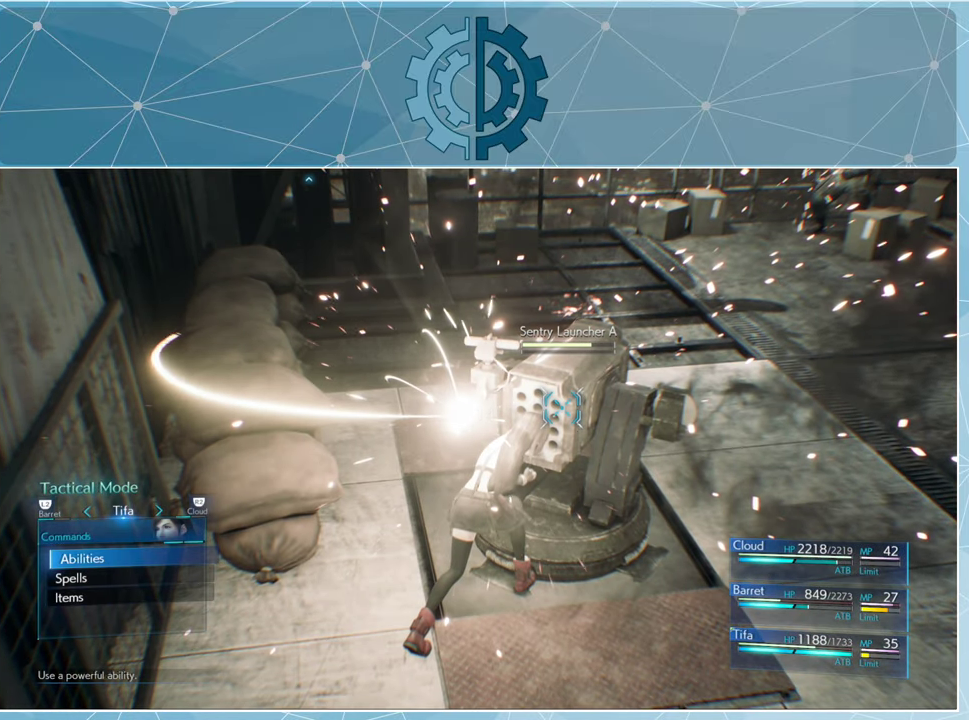
{"buttons": [], "left_stick": "center", "right_stick": "center", "events": []}
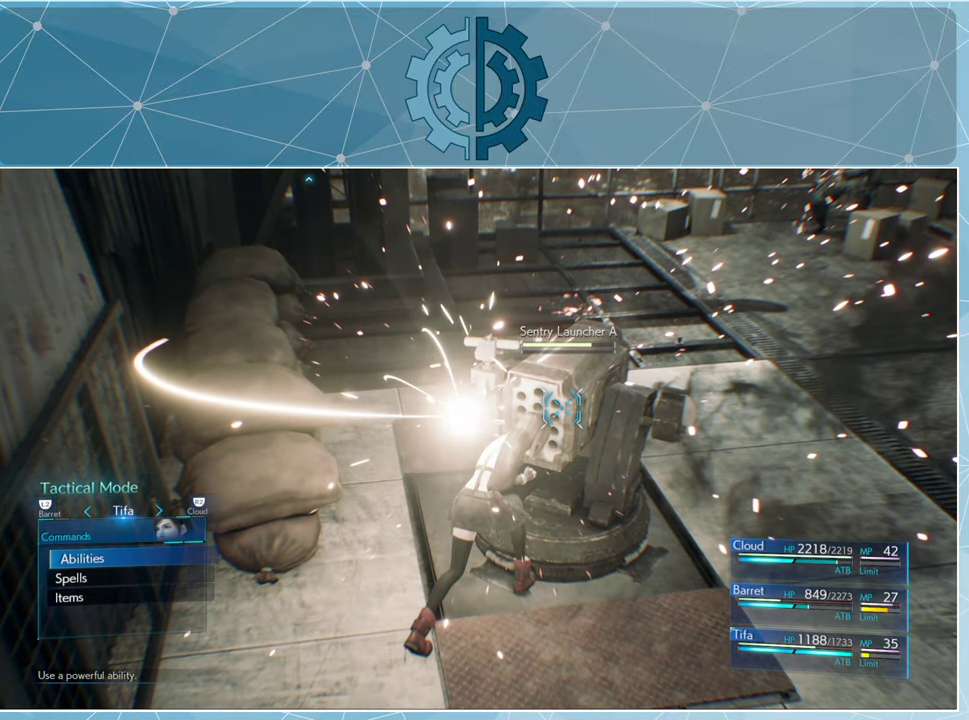
{"buttons": [], "left_stick": "center", "right_stick": "center", "events": [[100, "DPAD_DOWN", "down"], [167, "DPAD_DOWN", "up"], [200, "CROSS", "down"], [267, "CROSS", "up"]]}
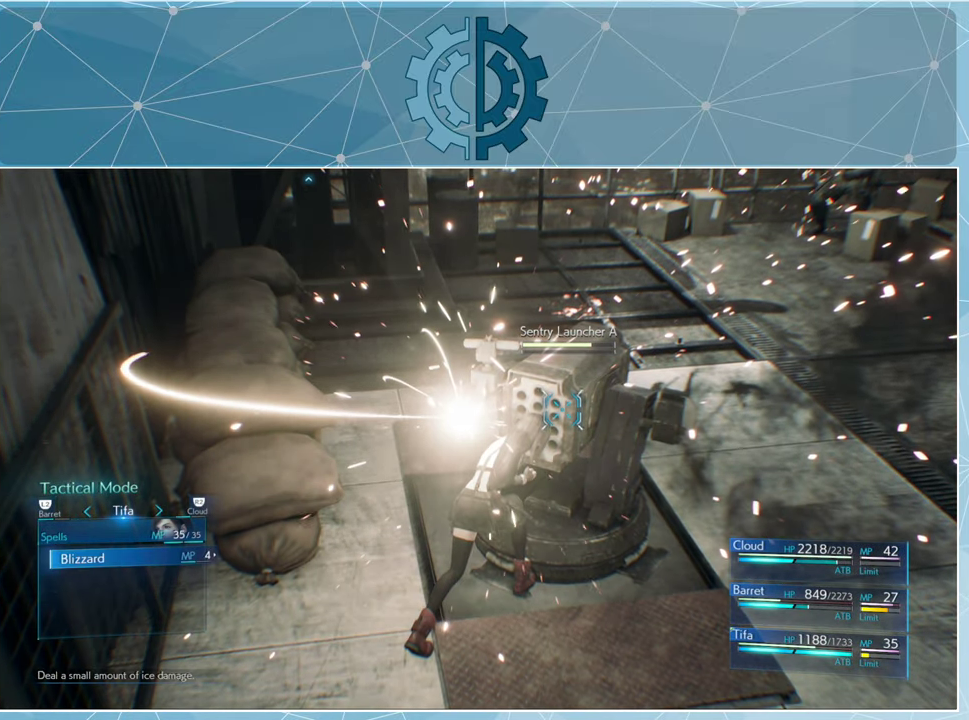
{"buttons": [], "left_stick": "center", "right_stick": "center", "events": []}
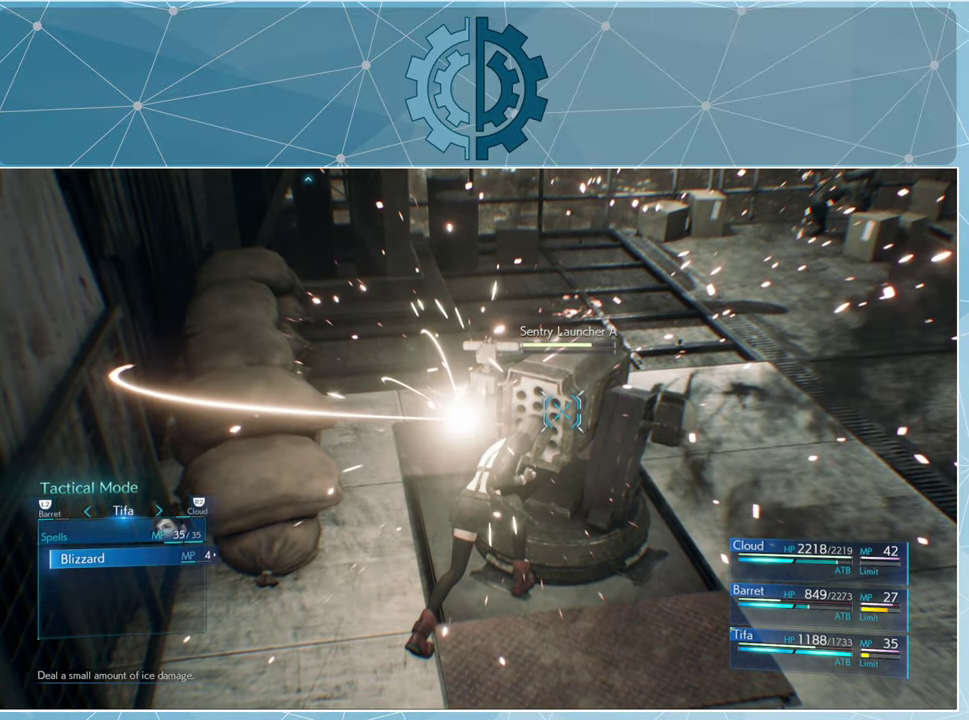
{"buttons": [], "left_stick": "center", "right_stick": "center", "events": [[67, "CIRCLE", "down"], [167, "CIRCLE", "up"]]}
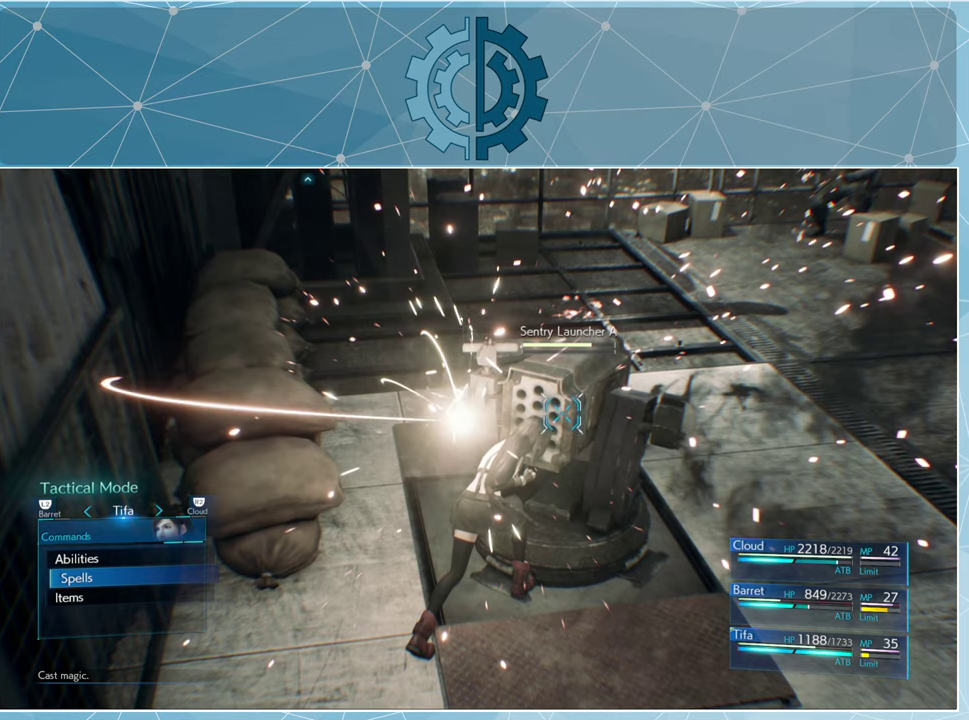
{"buttons": [], "left_stick": "center", "right_stick": "center", "events": [[266, "DPAD_UP", "down"], [366, "CROSS", "down"], [366, "DPAD_UP", "up"], [466, "CROSS", "up"]]}
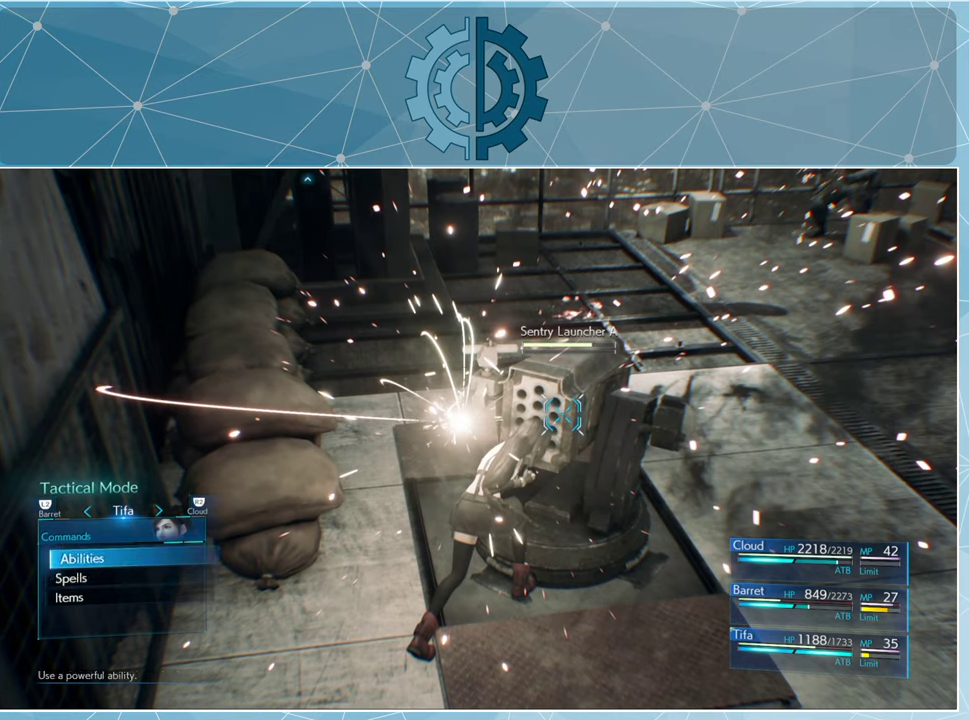
{"buttons": ["DPAD_DOWN"], "left_stick": "center", "right_stick": "center", "events": [[500, "DPAD_DOWN", "down"]]}
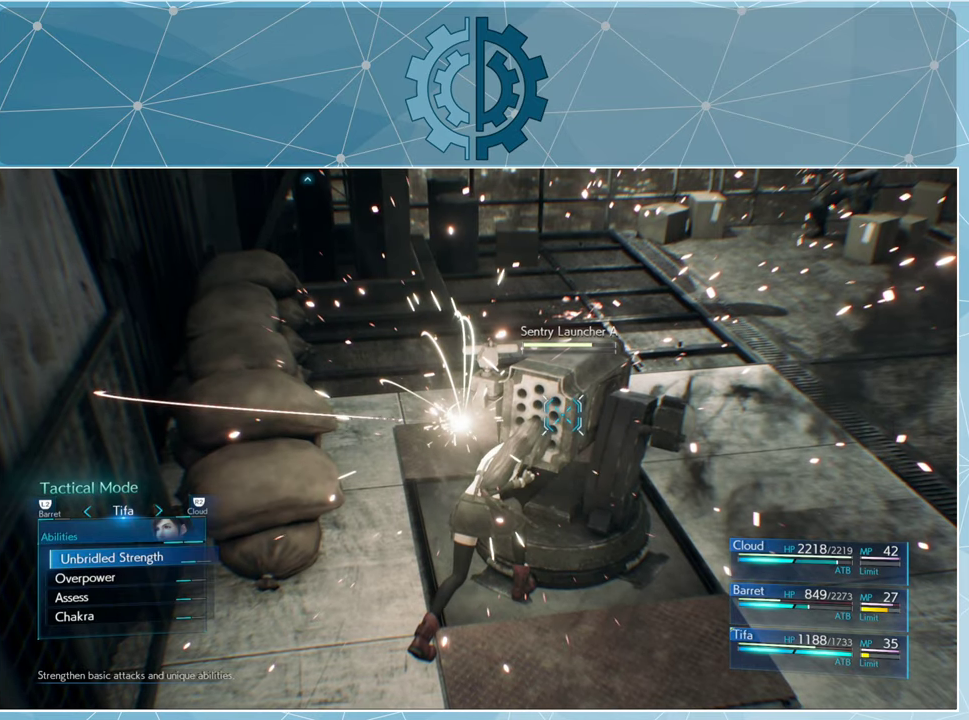
{"buttons": [], "left_stick": "center", "right_stick": "center", "events": [[100, "DPAD_DOWN", "up"]]}
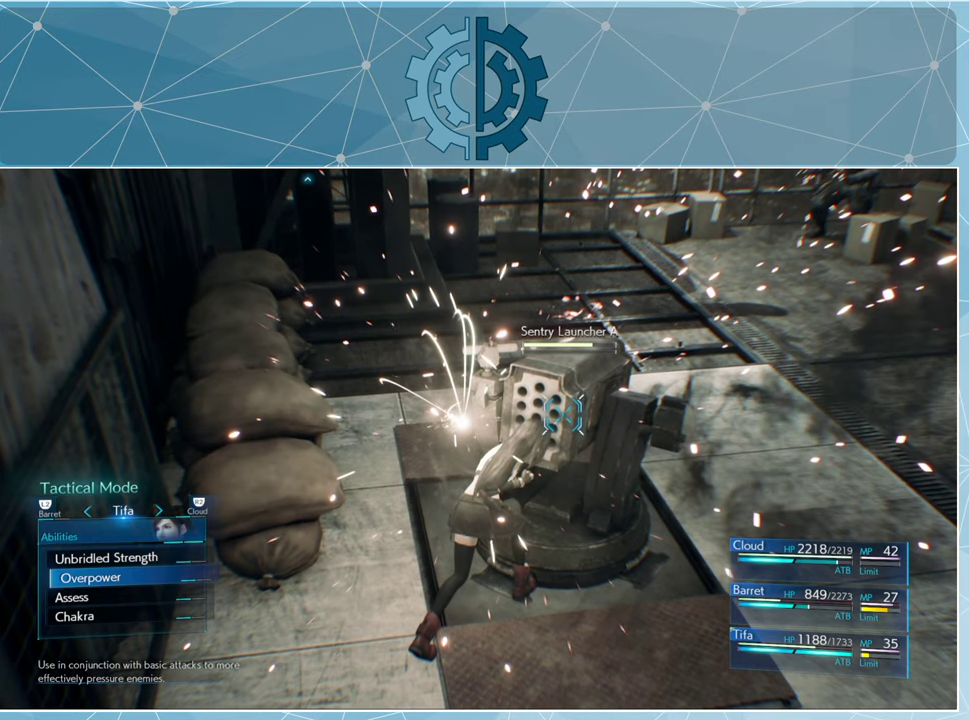
{"buttons": ["DPAD_DOWN"], "left_stick": "center", "right_stick": "center", "events": [[500, "DPAD_DOWN", "down"]]}
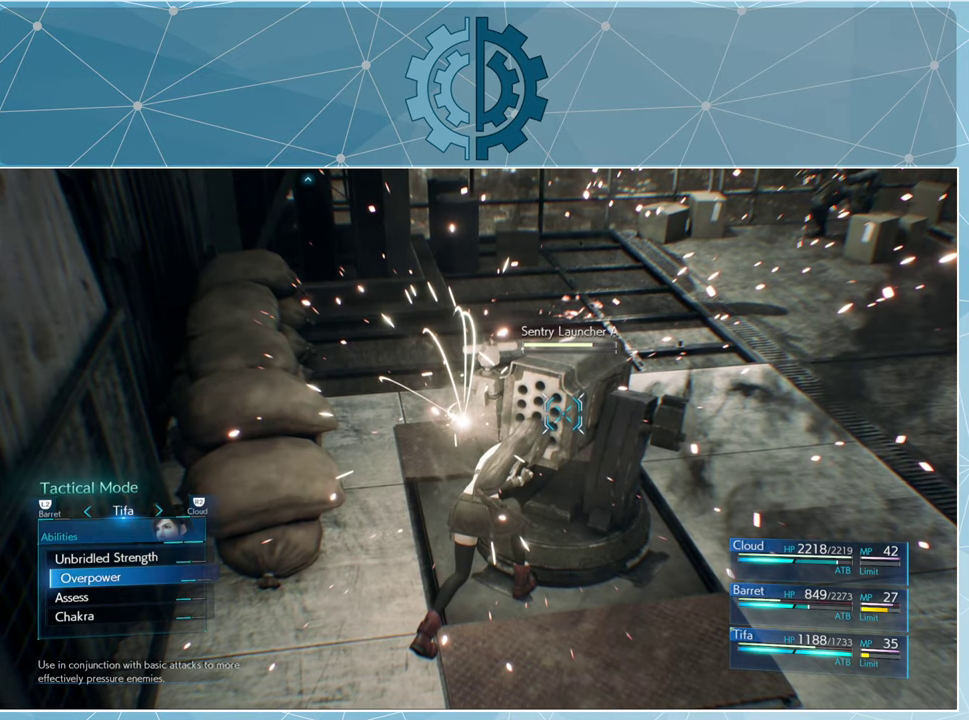
{"buttons": [], "left_stick": "center", "right_stick": "center", "events": [[66, "DPAD_DOWN", "up"], [166, "CROSS", "down"], [233, "CROSS", "up"]]}
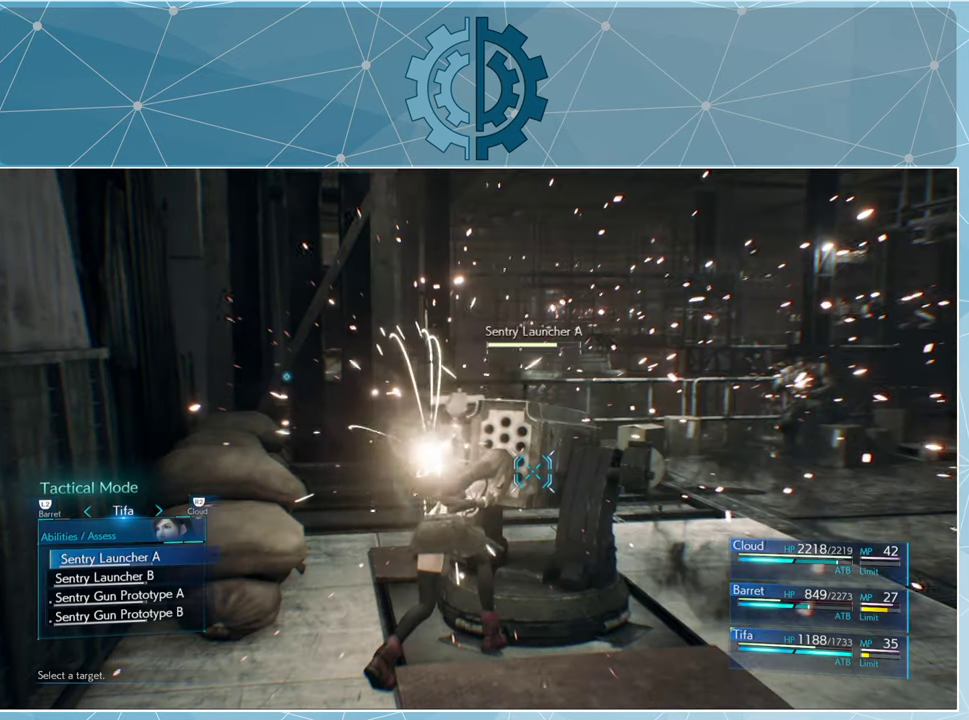
{"buttons": [], "left_stick": "center", "right_stick": "center", "events": [[300, "CROSS", "down"], [400, "CROSS", "up"]]}
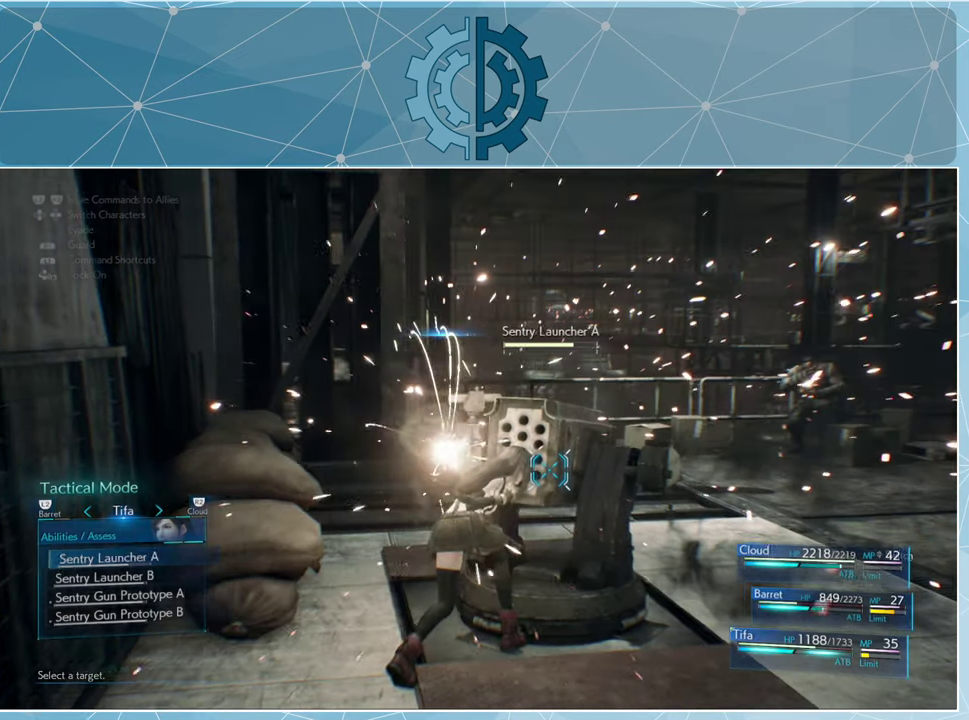
{"buttons": [], "left_stick": "center", "right_stick": "center", "events": [[200, "DPAD_RIGHT", "down"], [300, "DPAD_RIGHT", "up"]]}
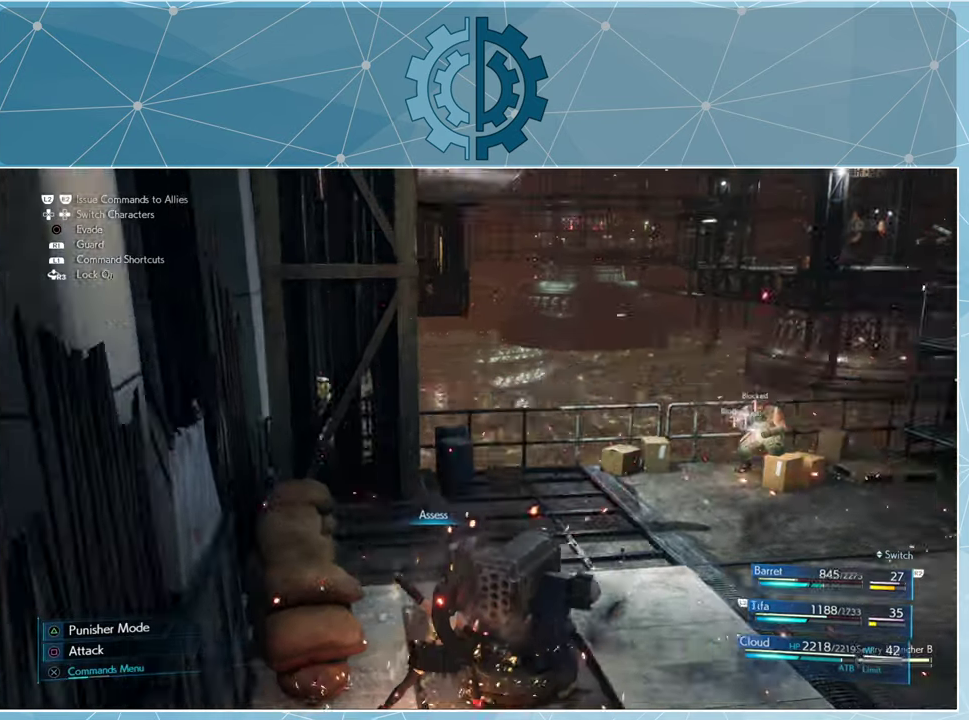
{"buttons": [], "left_stick": "center", "right_stick": "center", "events": []}
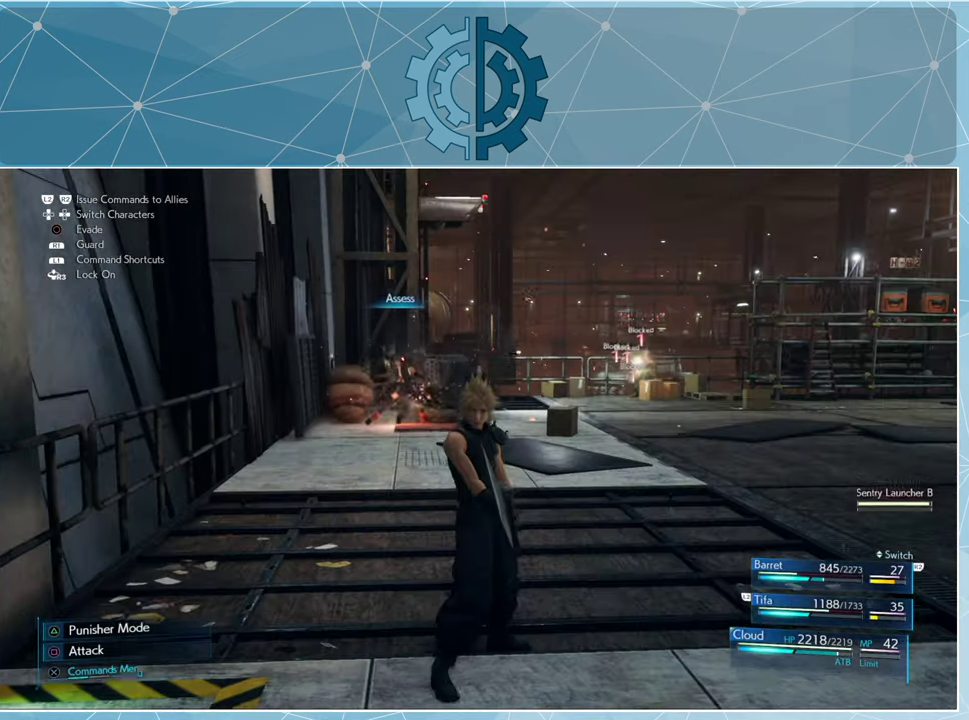
{"buttons": [], "left_stick": "down-right", "right_stick": "right", "events": [[166, "left_stick", "right"], [266, "right_stick", "down-right"], [333, "left_stick", "down-right"], [333, "right_stick", "right"]]}
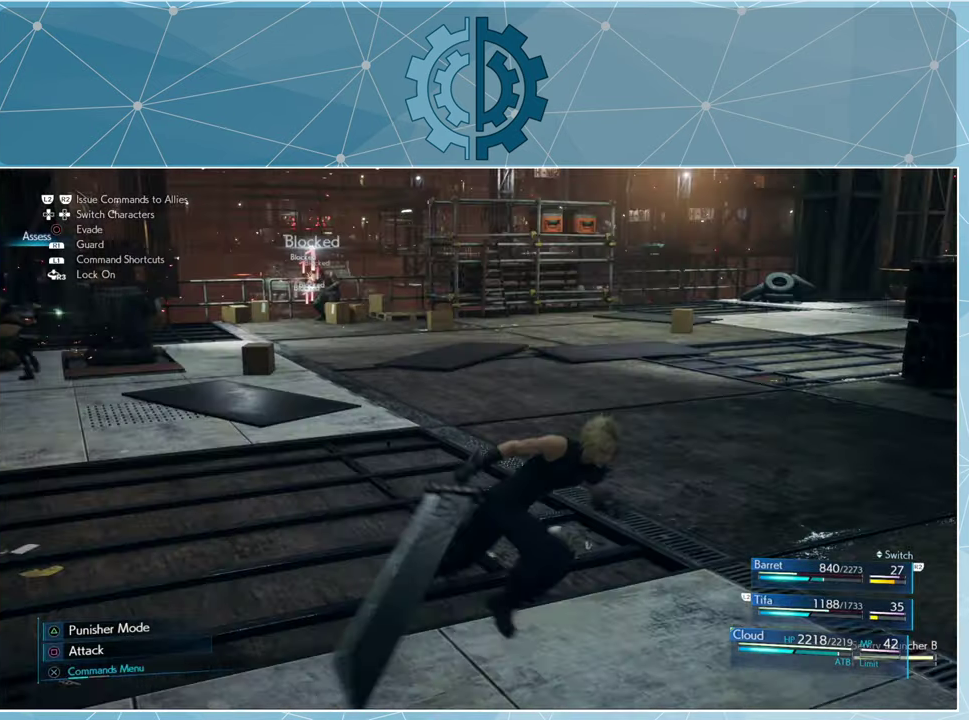
{"buttons": [], "left_stick": "left", "right_stick": "right", "events": [[133, "left_stick", "up"], [266, "left_stick", "up-left"], [366, "left_stick", "left"]]}
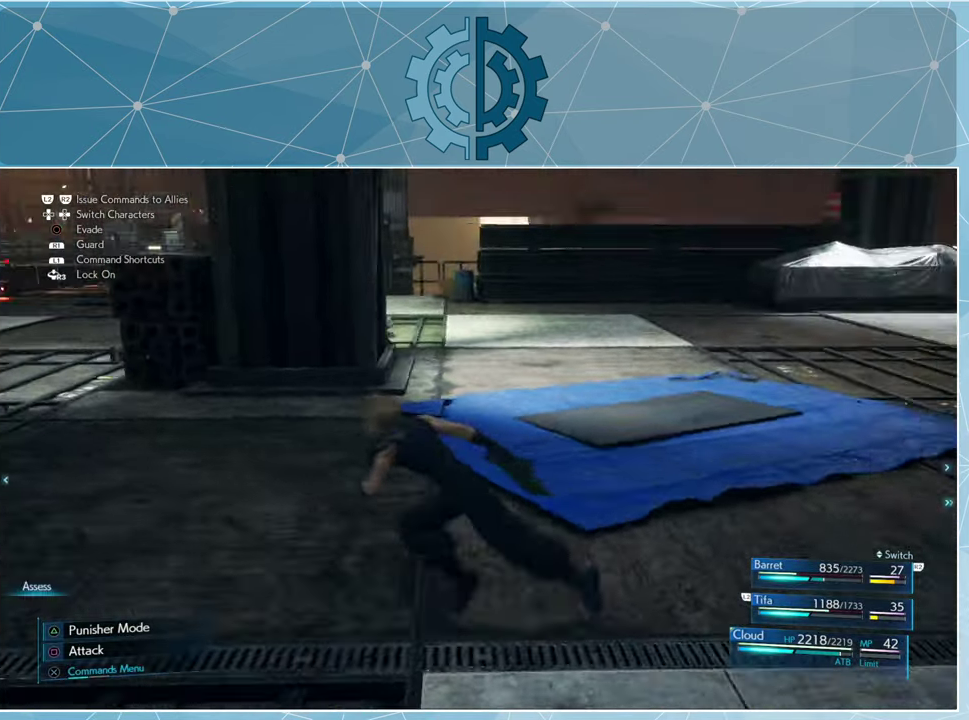
{"buttons": [], "left_stick": "up-left", "right_stick": "center", "events": [[267, "right_stick", "left"], [367, "left_stick", "up-left"], [500, "right_stick", "center"]]}
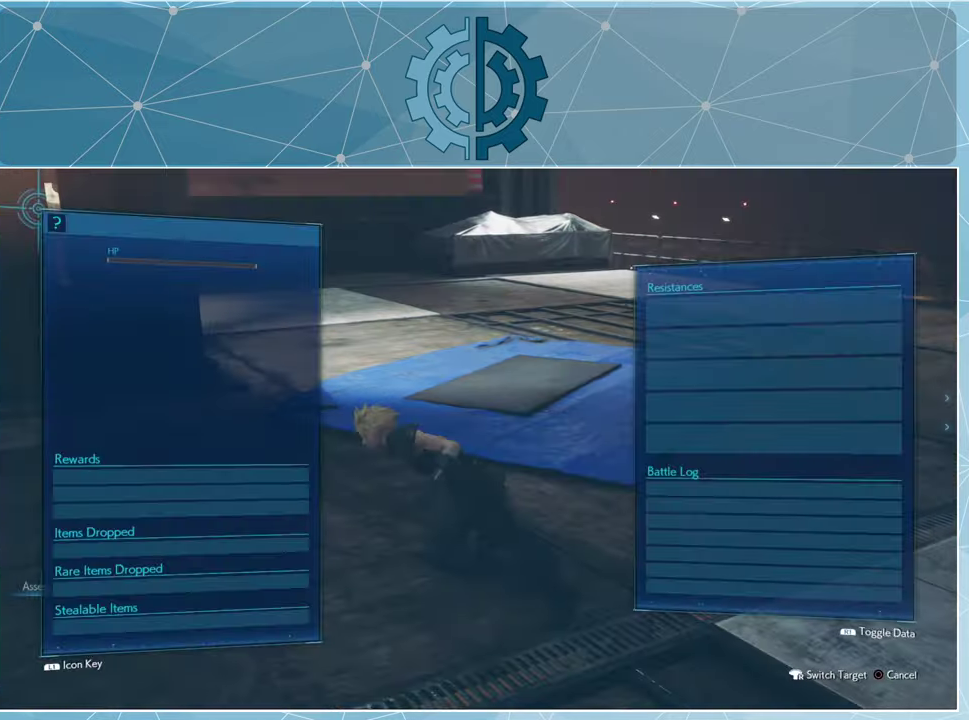
{"buttons": [], "left_stick": "center", "right_stick": "center", "events": [[167, "left_stick", "center"]]}
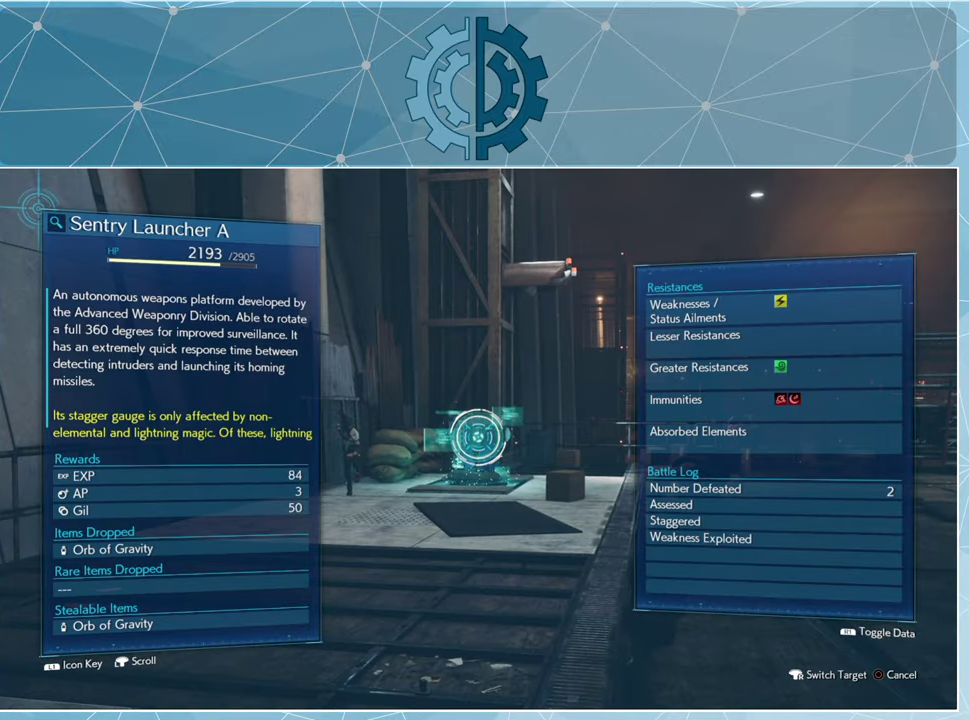
{"buttons": [], "left_stick": "center", "right_stick": "center", "events": [[367, "CIRCLE", "down"], [434, "CIRCLE", "up"]]}
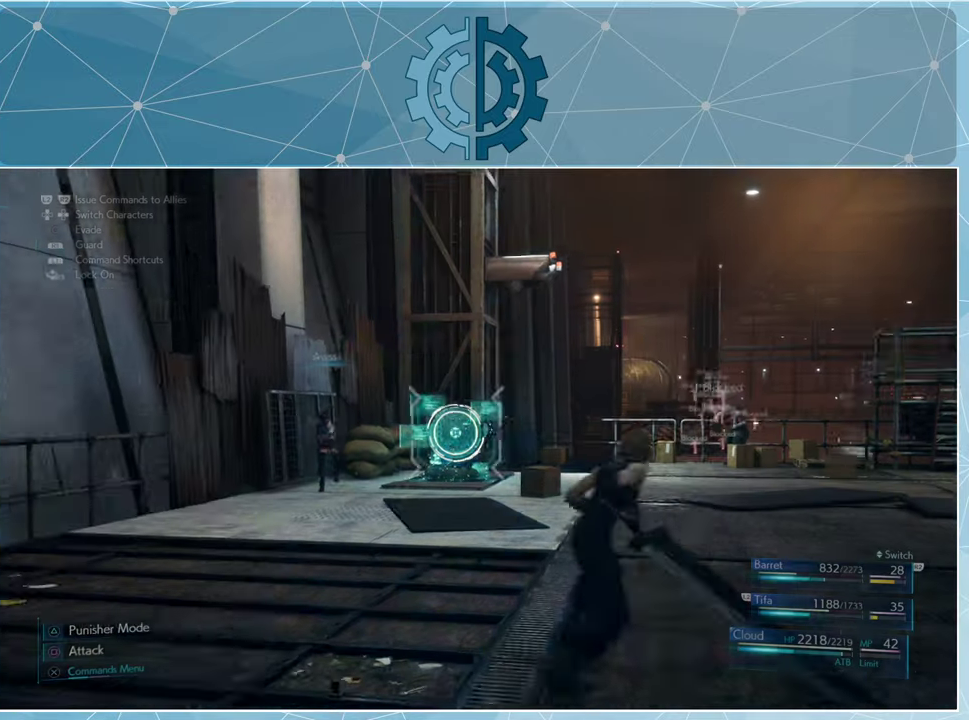
{"buttons": [], "left_stick": "right", "right_stick": "center", "events": [[200, "right_stick", "left"], [367, "left_stick", "right"], [434, "right_stick", "center"]]}
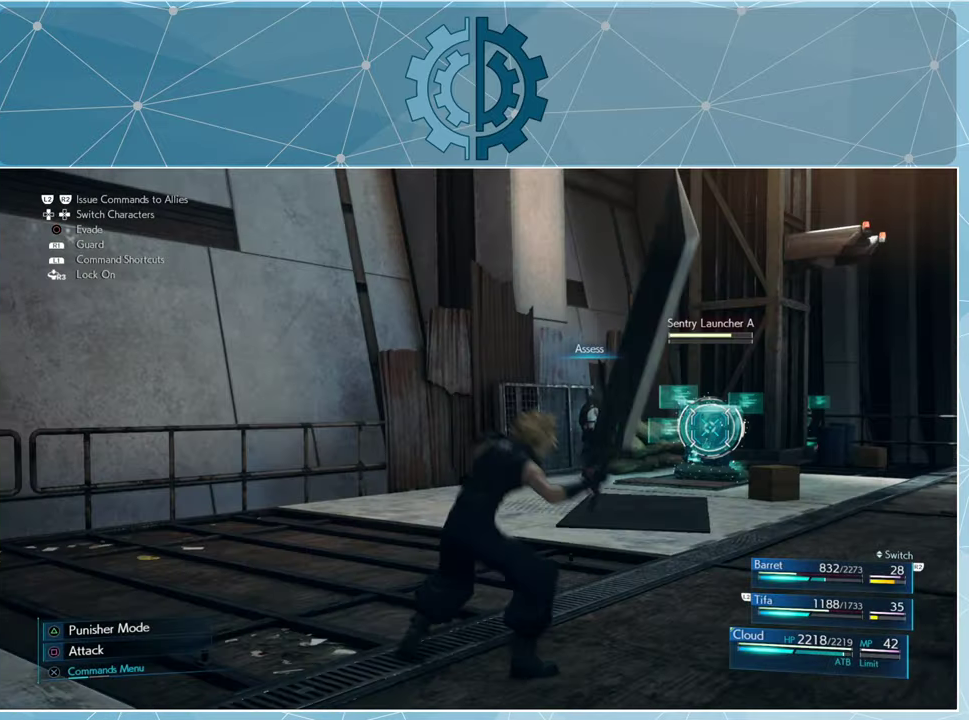
{"buttons": [], "left_stick": "up", "right_stick": "center", "events": [[67, "left_stick", "up-right"], [134, "right_stick", "down-right"], [167, "left_stick", "up"], [367, "right_stick", "center"]]}
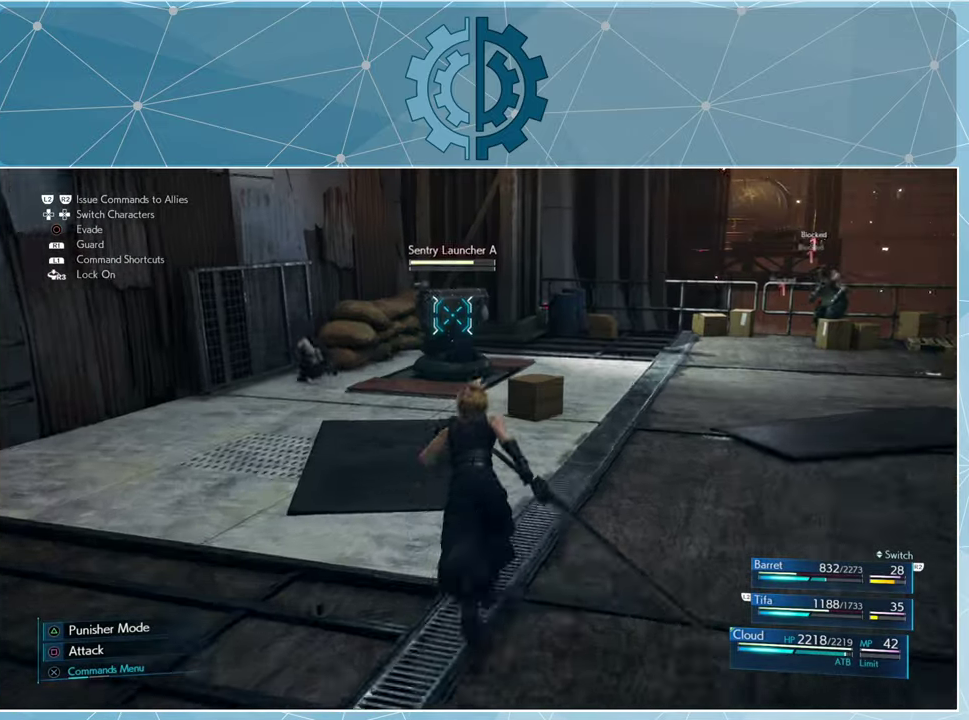
{"buttons": [], "left_stick": "up", "right_stick": "center", "events": []}
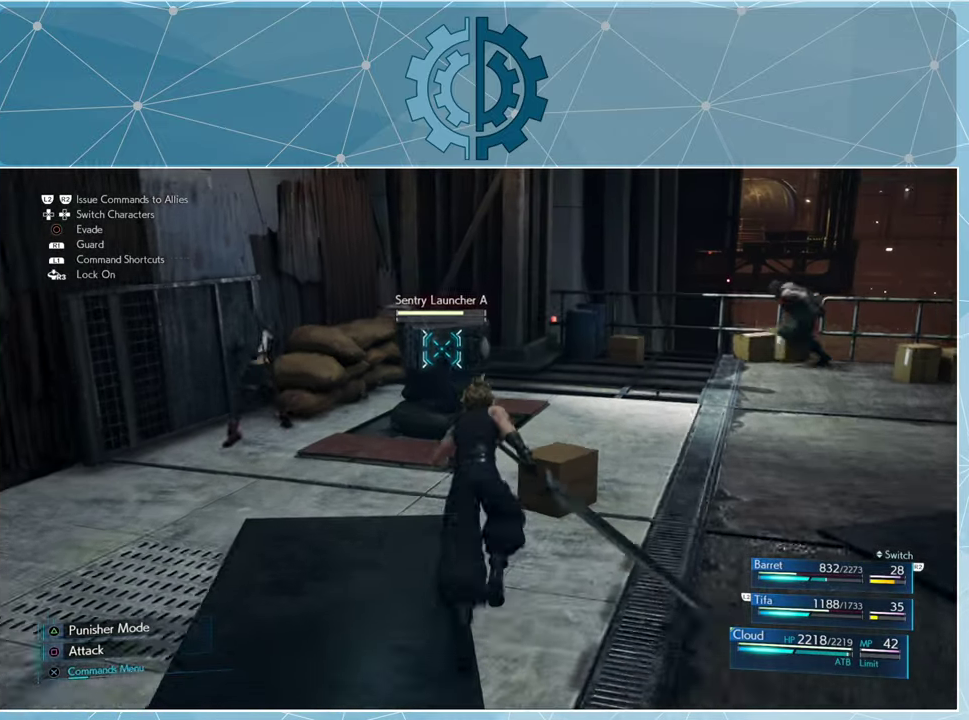
{"buttons": ["SQUARE"], "left_stick": "center", "right_stick": "center", "events": [[200, "TRIANGLE", "down"], [267, "TRIANGLE", "up"], [367, "left_stick", "center"], [467, "SQUARE", "down"]]}
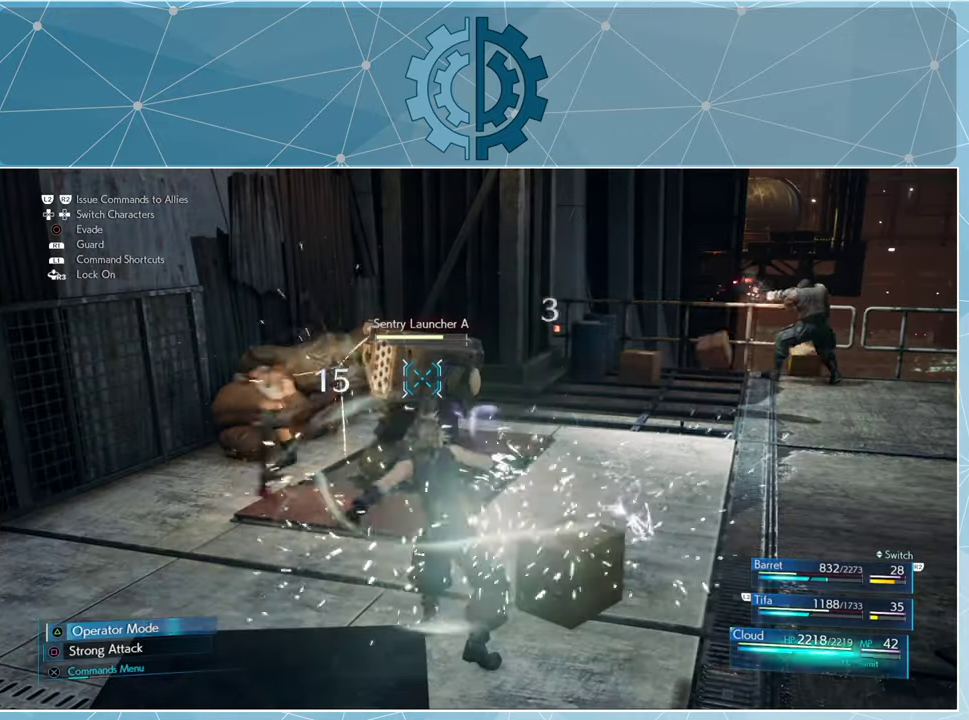
{"buttons": [], "left_stick": "center", "right_stick": "center", "events": [[34, "SQUARE", "up"], [134, "SQUARE", "down"], [200, "SQUARE", "up"], [267, "SQUARE", "down"], [367, "SQUARE", "up"], [434, "SQUARE", "down"], [500, "SQUARE", "up"]]}
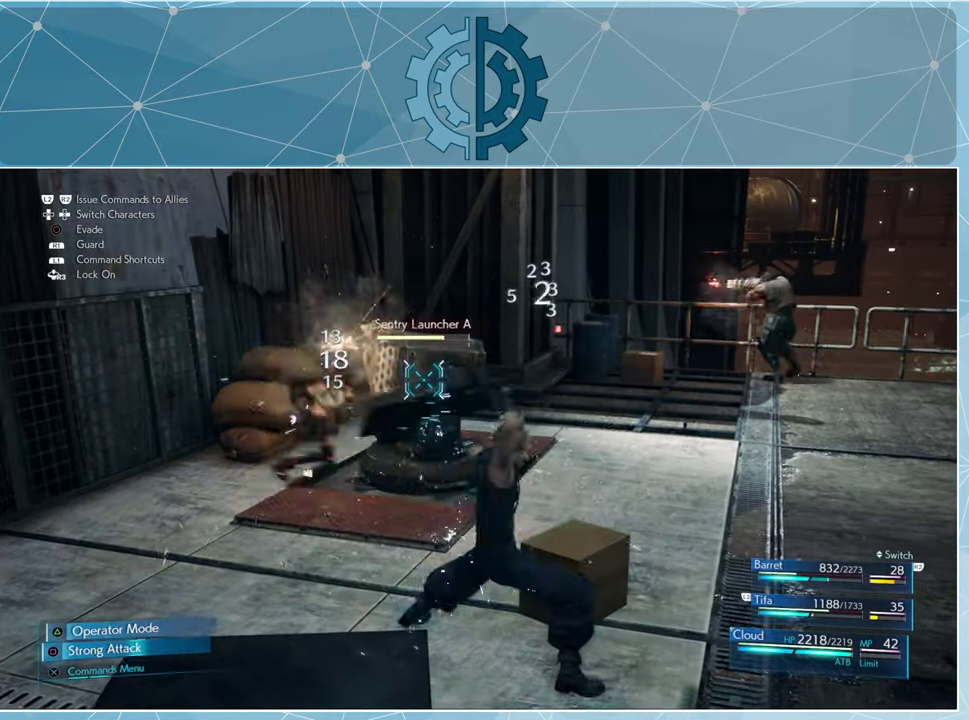
{"buttons": ["SQUARE"], "left_stick": "center", "right_stick": "center", "events": [[100, "SQUARE", "down"], [167, "SQUARE", "up"], [300, "SQUARE", "down"], [367, "SQUARE", "up"], [467, "SQUARE", "down"]]}